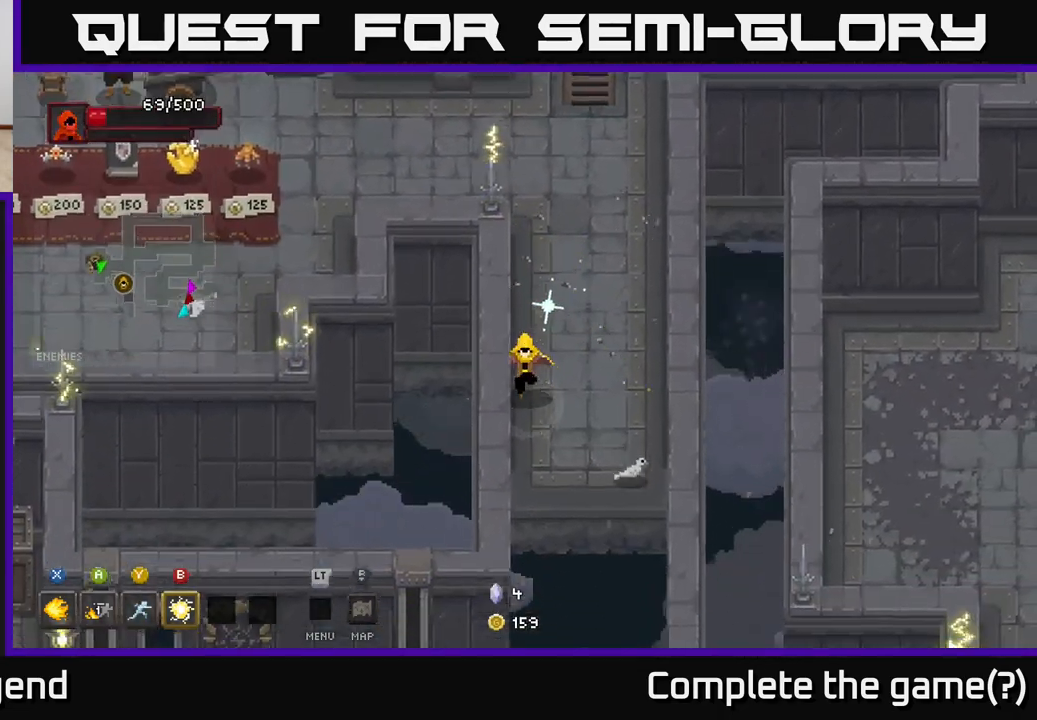
Gameplay with a controller (Xbox layout); each line is a JSON object with the inputs held at the frame after it. "events" lists button and stick changes between this image and that frame as [ms after this image, input, new state], when the widget could be followed in between.
{"buttons": [], "left_stick": "up", "right_stick": "center", "events": [[33, "left_stick", "down-right"], [183, "left_stick", "up-right"], [233, "left_stick", "up"]]}
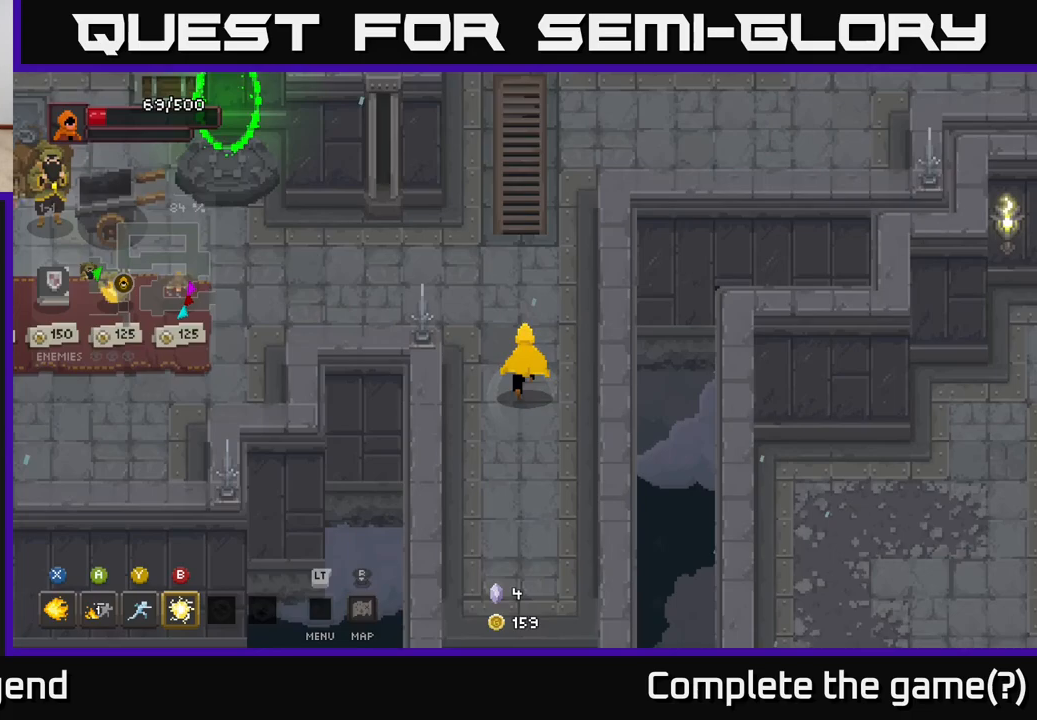
{"buttons": [], "left_stick": "left", "right_stick": "center", "events": [[50, "left_stick", "up-left"], [200, "left_stick", "left"]]}
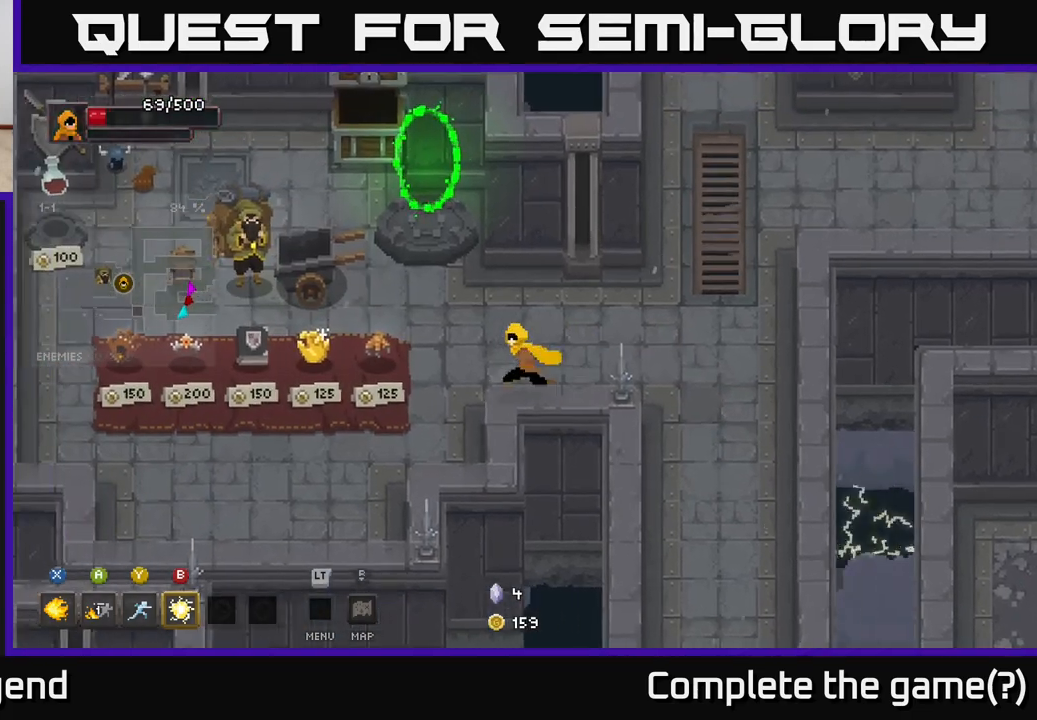
{"buttons": [], "left_stick": "center", "right_stick": "center", "events": [[117, "left_stick", "center"]]}
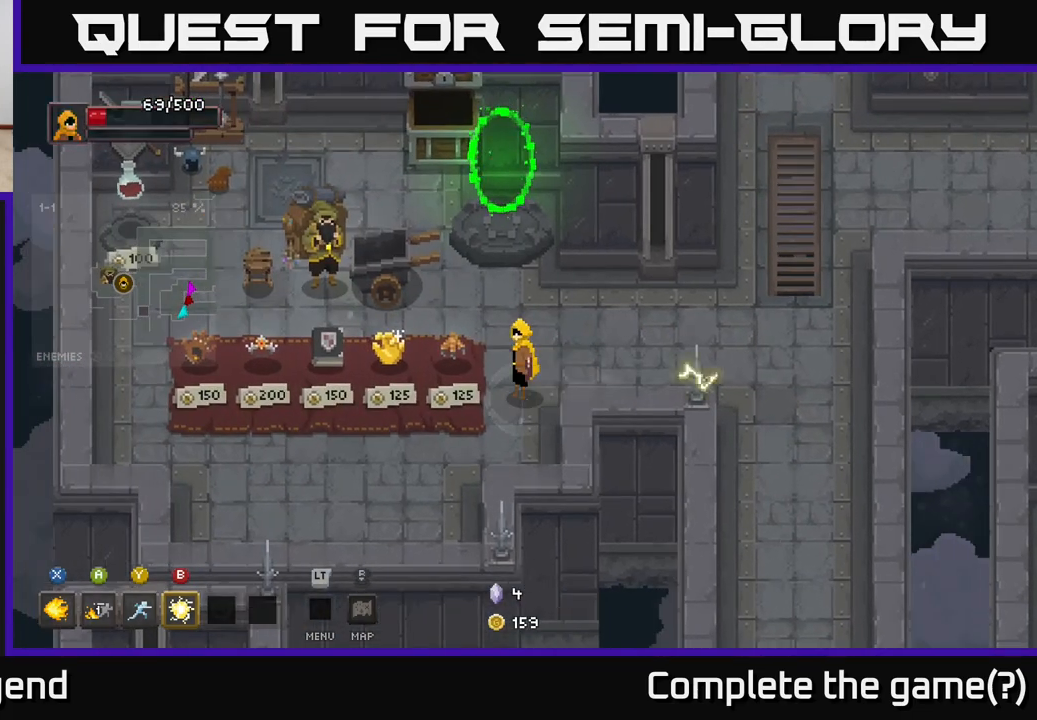
{"buttons": [], "left_stick": "up-left", "right_stick": "center", "events": [[67, "left_stick", "down-left"], [217, "left_stick", "center"], [483, "left_stick", "up-left"]]}
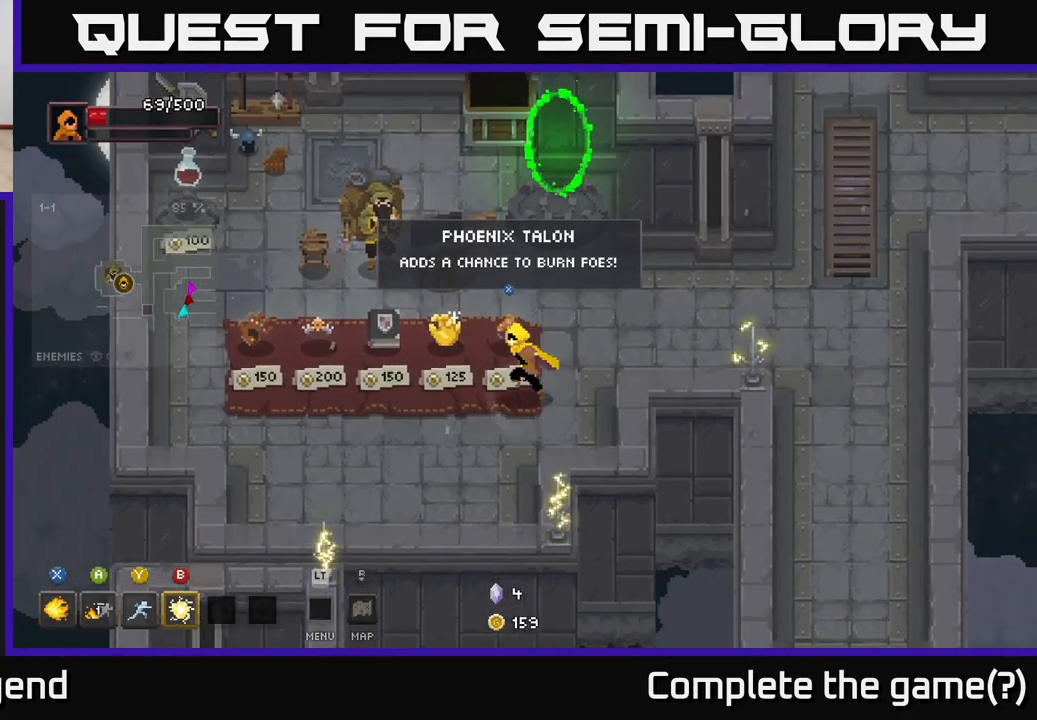
{"buttons": [], "left_stick": "center", "right_stick": "center", "events": [[100, "left_stick", "center"]]}
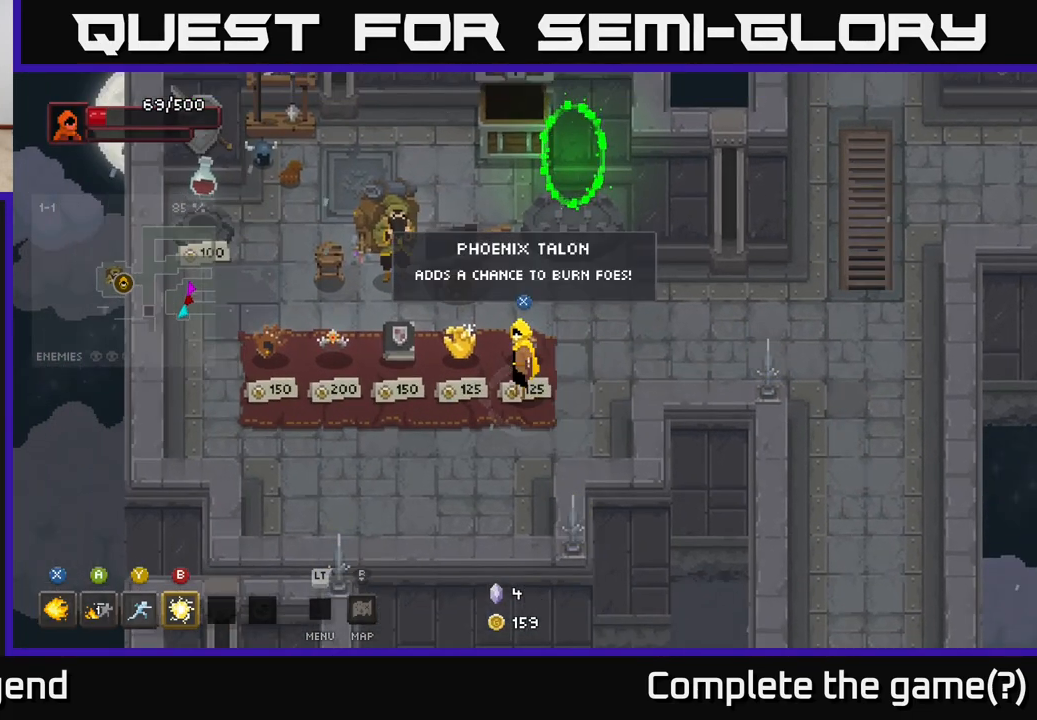
{"buttons": [], "left_stick": "center", "right_stick": "center", "events": []}
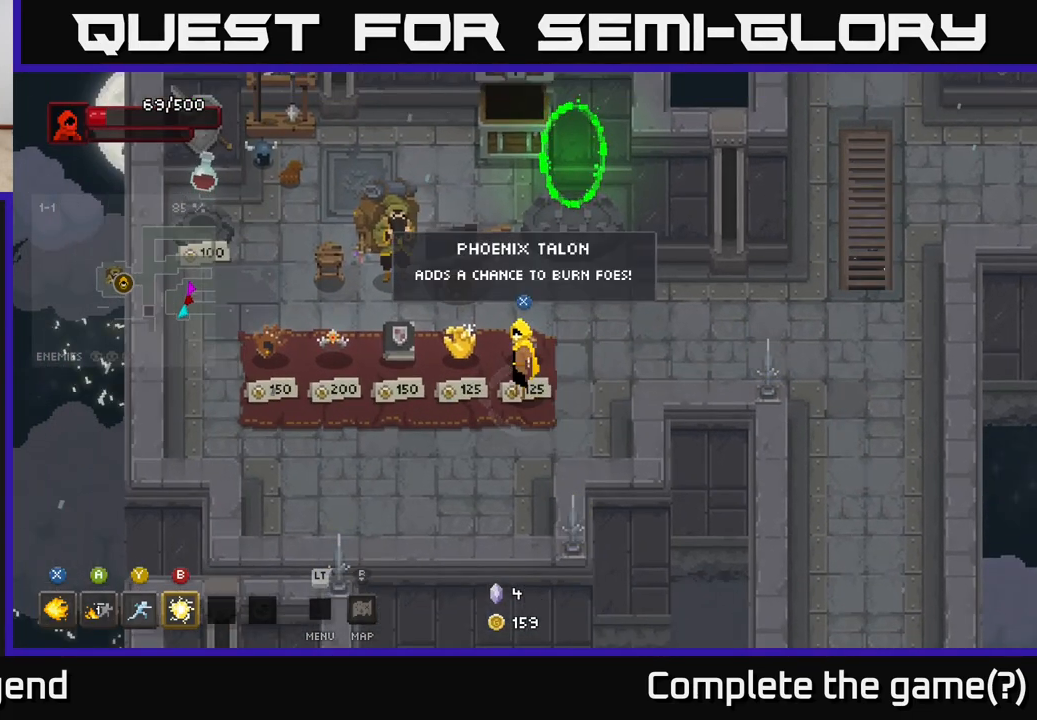
{"buttons": [], "left_stick": "center", "right_stick": "center", "events": []}
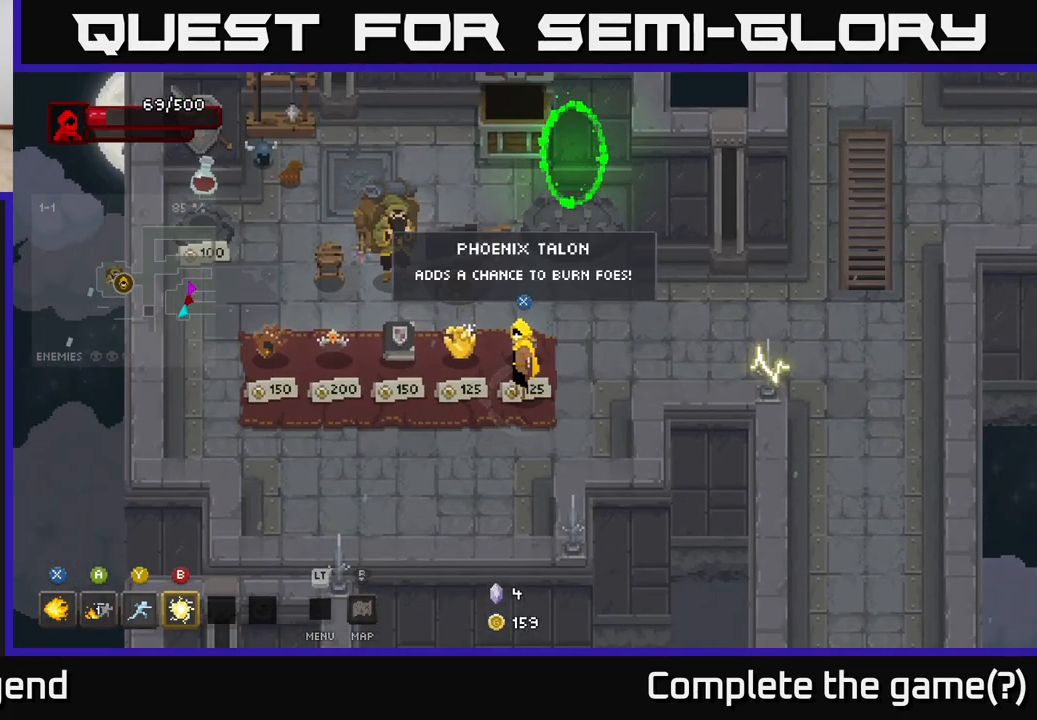
{"buttons": [], "left_stick": "center", "right_stick": "center", "events": []}
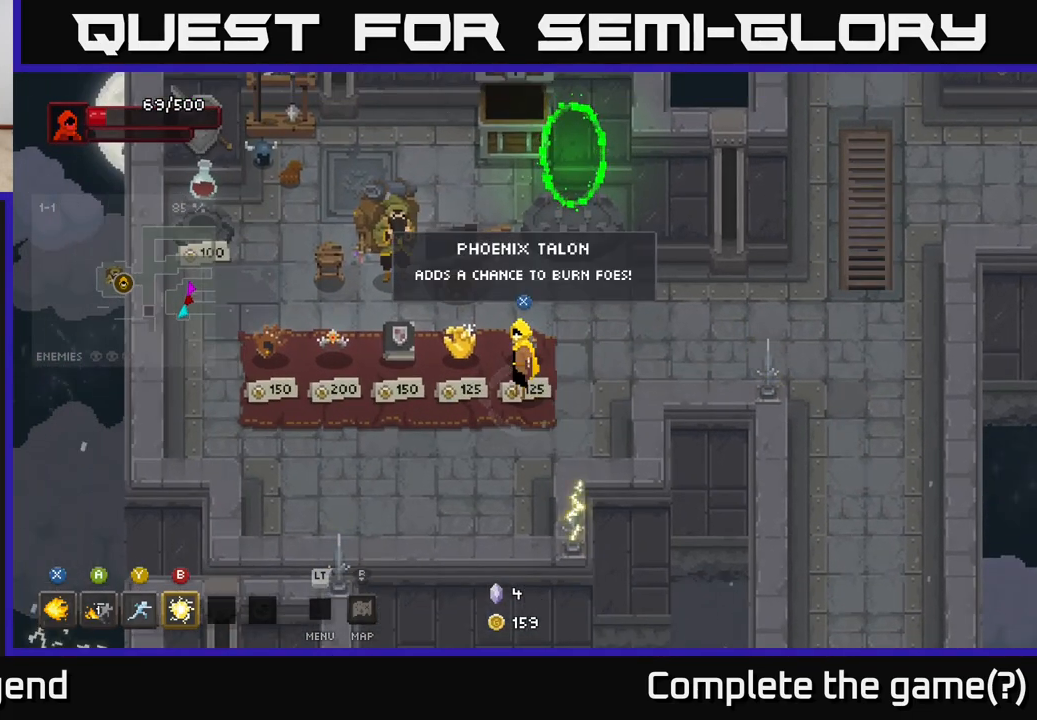
{"buttons": [], "left_stick": "center", "right_stick": "center", "events": [[200, "left_stick", "left"], [383, "left_stick", "center"]]}
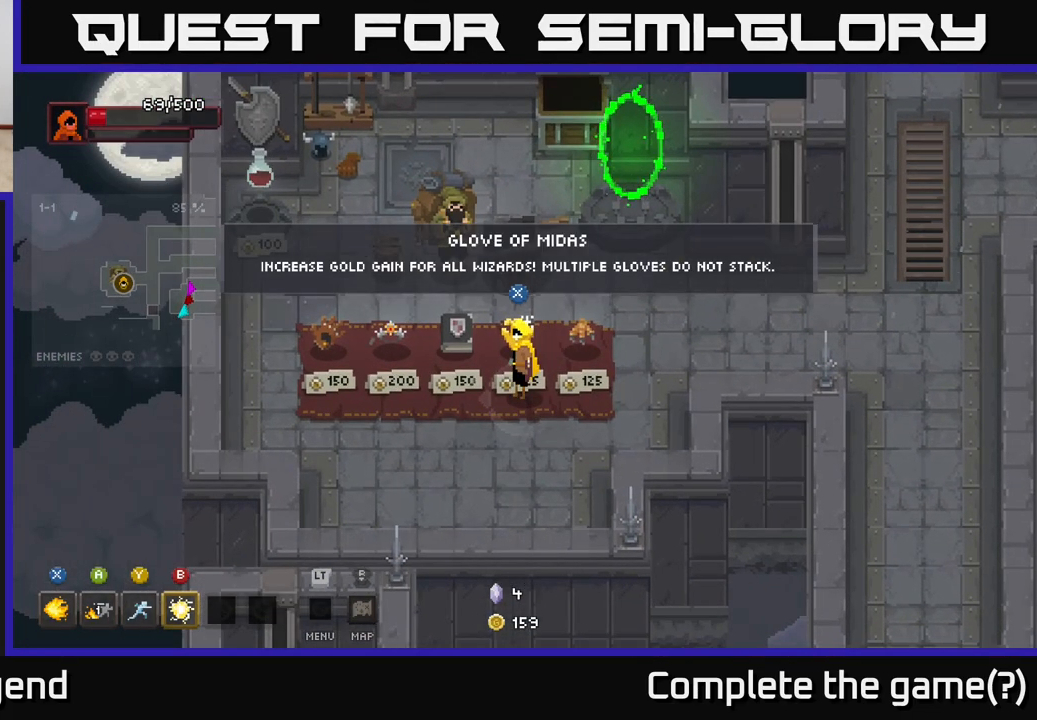
{"buttons": [], "left_stick": "center", "right_stick": "center", "events": []}
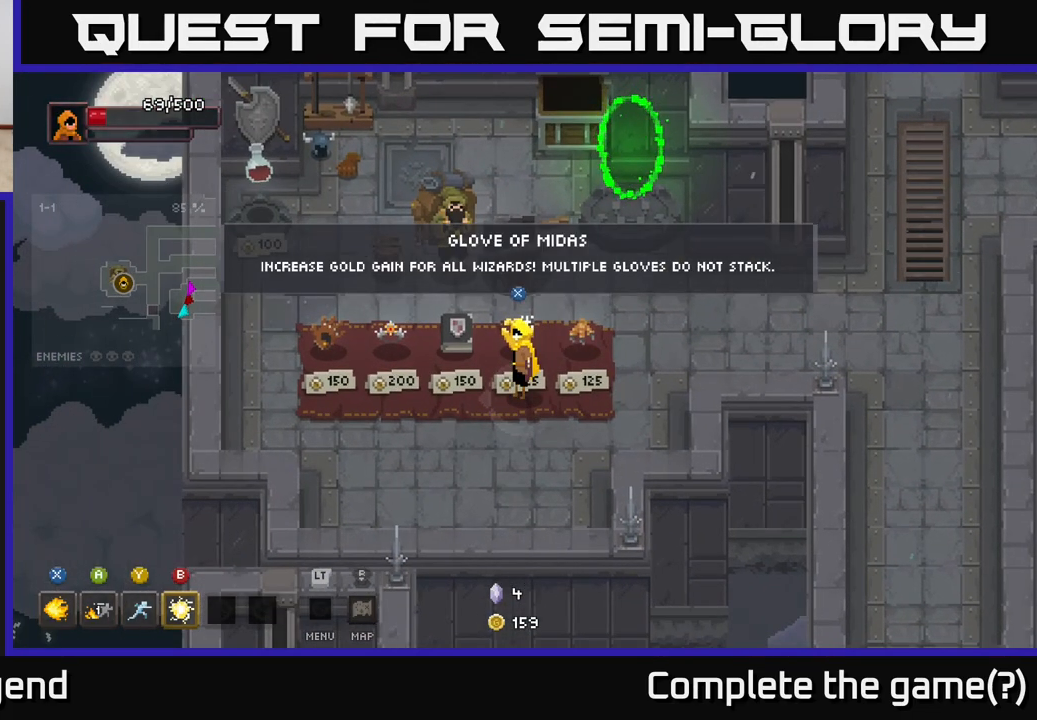
{"buttons": [], "left_stick": "center", "right_stick": "center", "events": []}
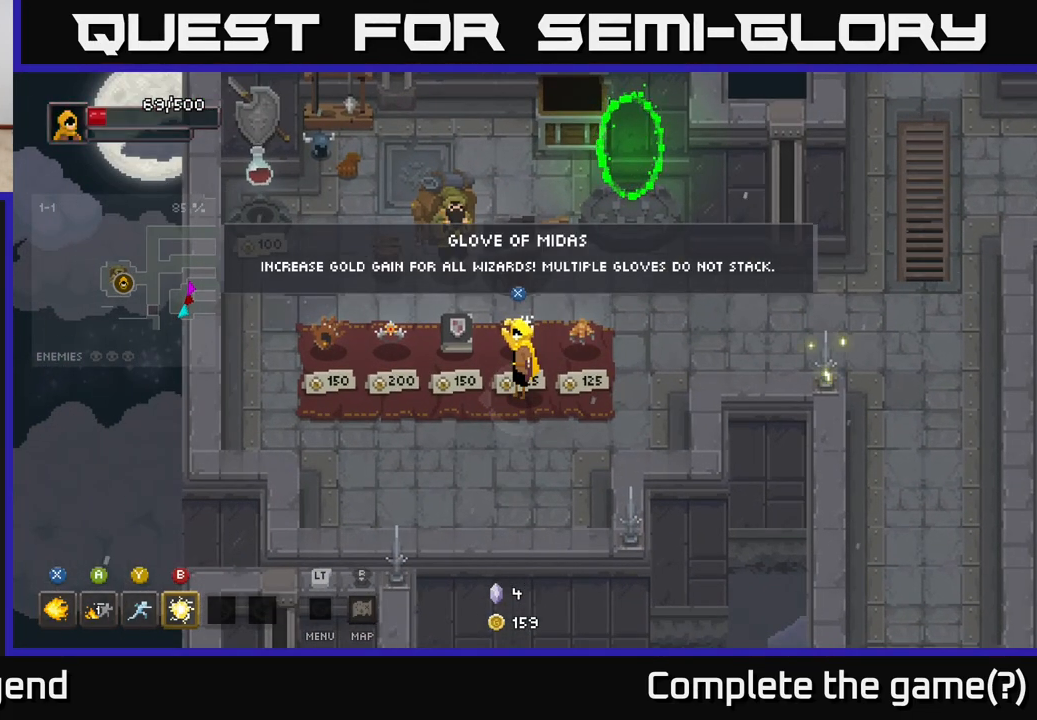
{"buttons": [], "left_stick": "center", "right_stick": "center", "events": []}
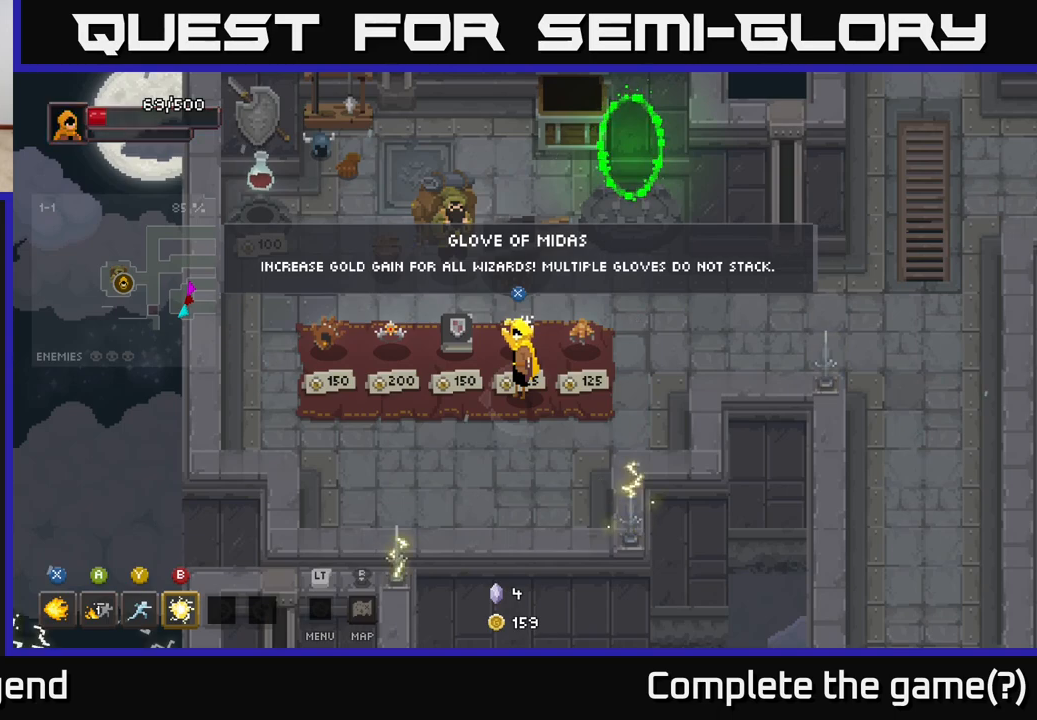
{"buttons": [], "left_stick": "center", "right_stick": "center", "events": []}
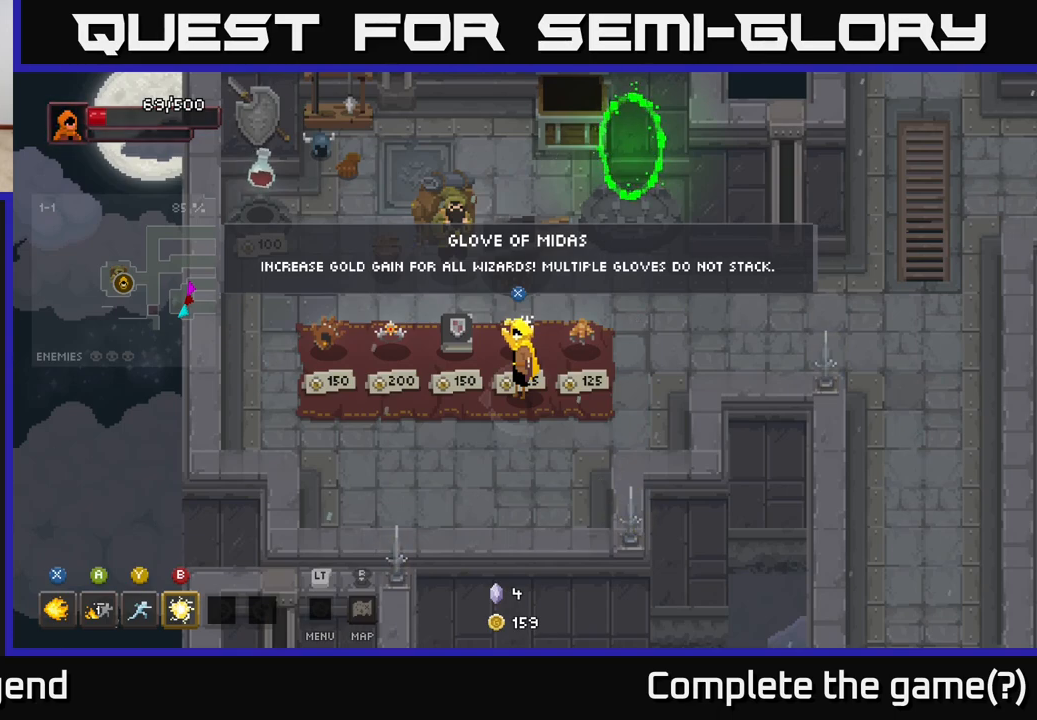
{"buttons": [], "left_stick": "center", "right_stick": "center", "events": []}
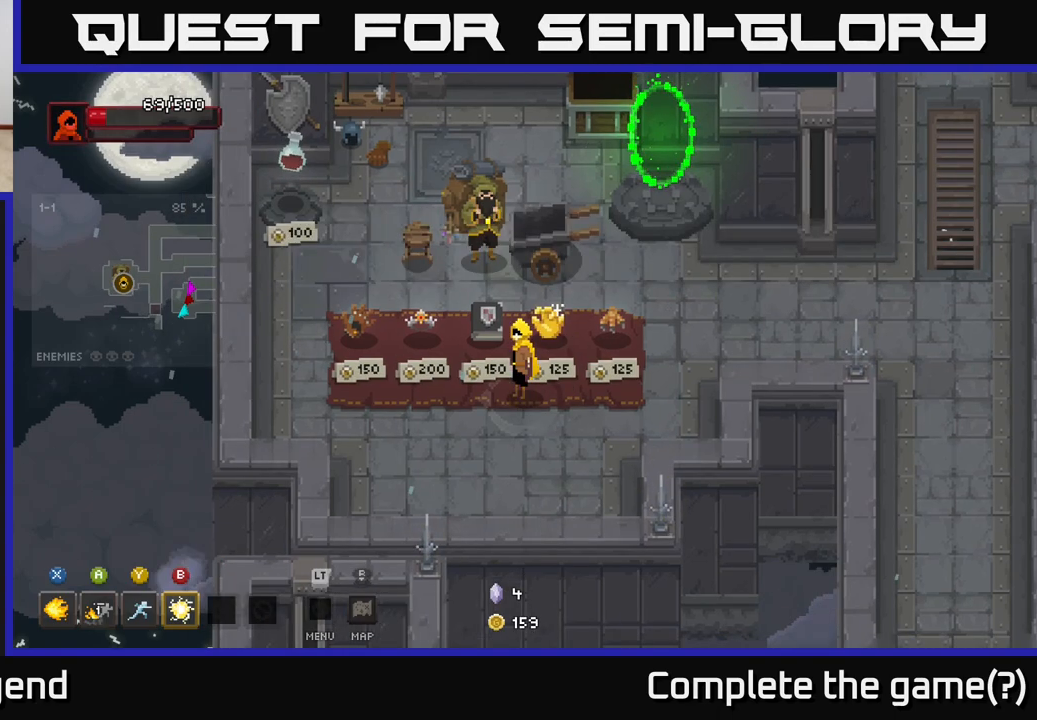
{"buttons": [], "left_stick": "left", "right_stick": "center", "events": [[450, "left_stick", "left"]]}
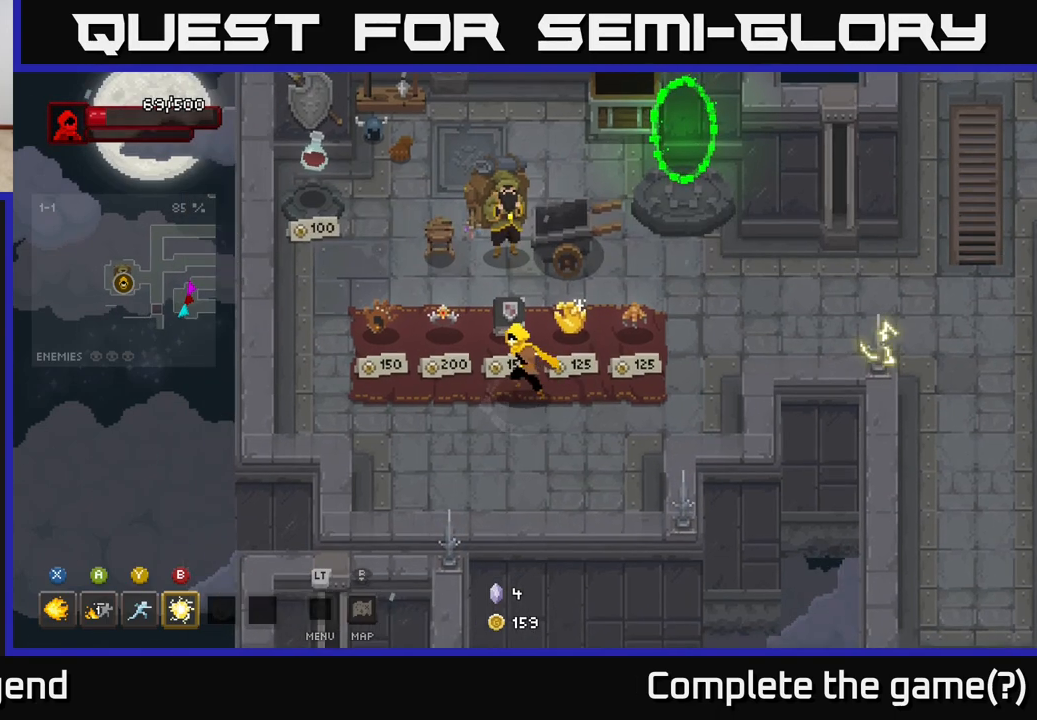
{"buttons": [], "left_stick": "center", "right_stick": "center", "events": [[133, "left_stick", "up-left"], [283, "left_stick", "center"]]}
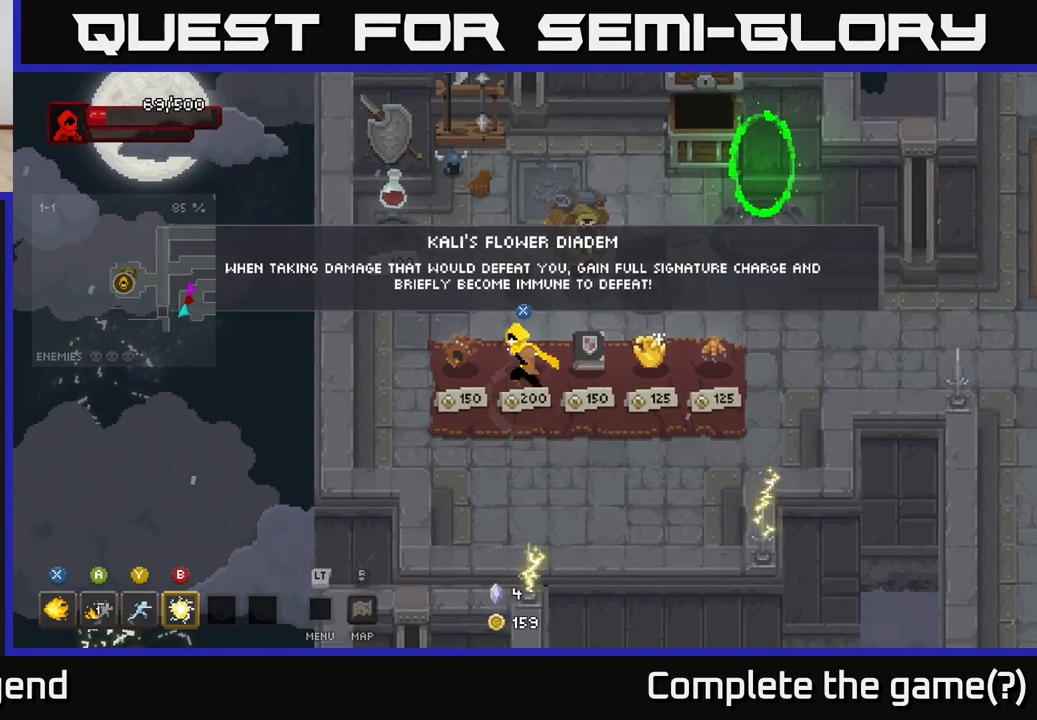
{"buttons": [], "left_stick": "center", "right_stick": "center", "events": [[17, "left_stick", "left"], [183, "left_stick", "center"]]}
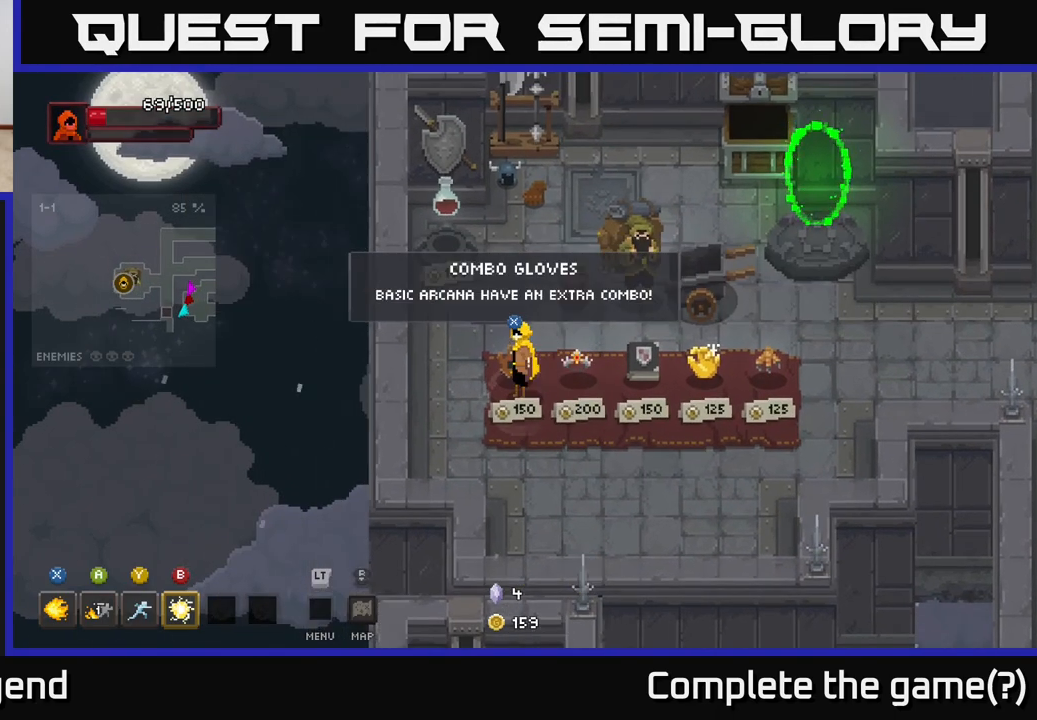
{"buttons": [], "left_stick": "center", "right_stick": "center", "events": [[133, "left_stick", "down-left"], [250, "left_stick", "down"], [367, "left_stick", "center"]]}
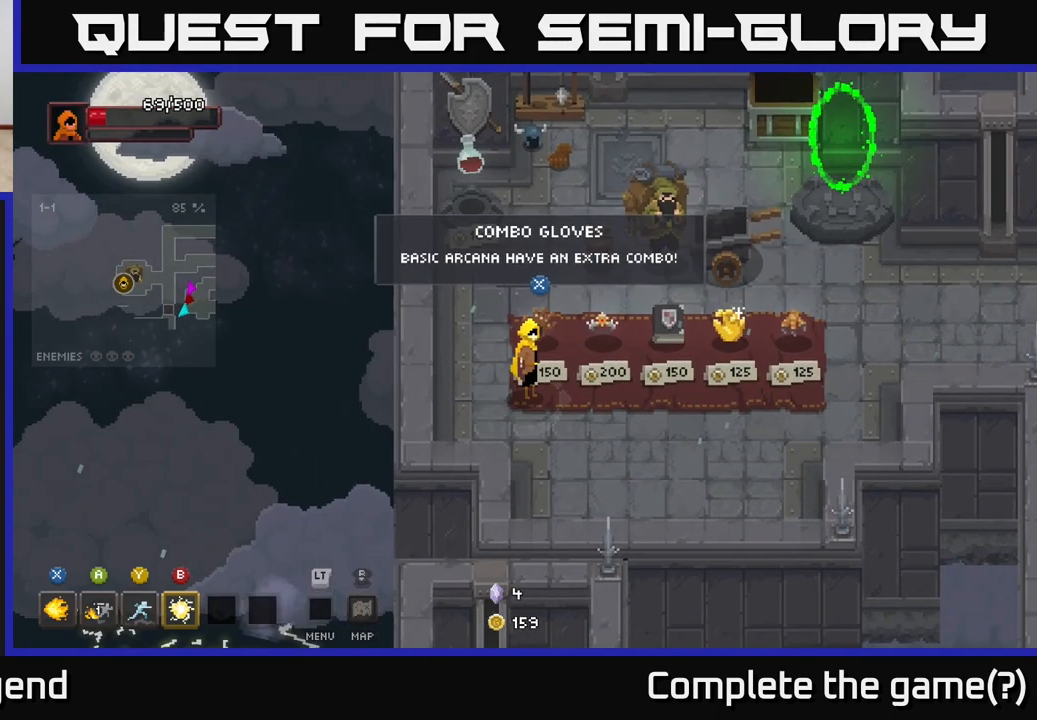
{"buttons": [], "left_stick": "center", "right_stick": "center", "events": []}
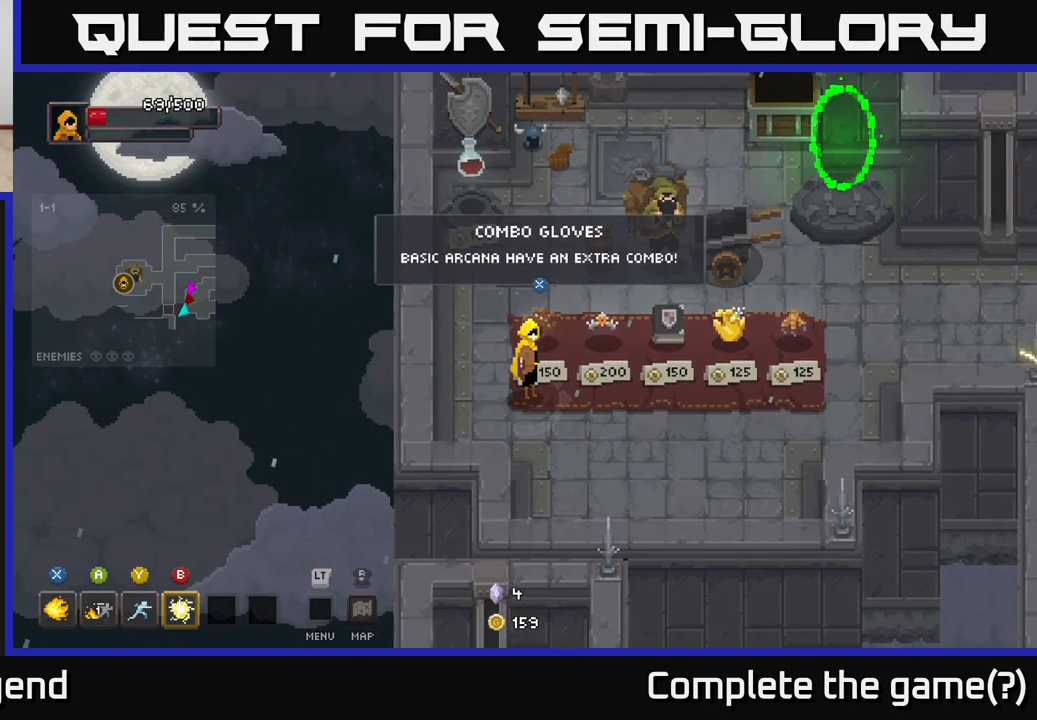
{"buttons": [], "left_stick": "center", "right_stick": "center", "events": []}
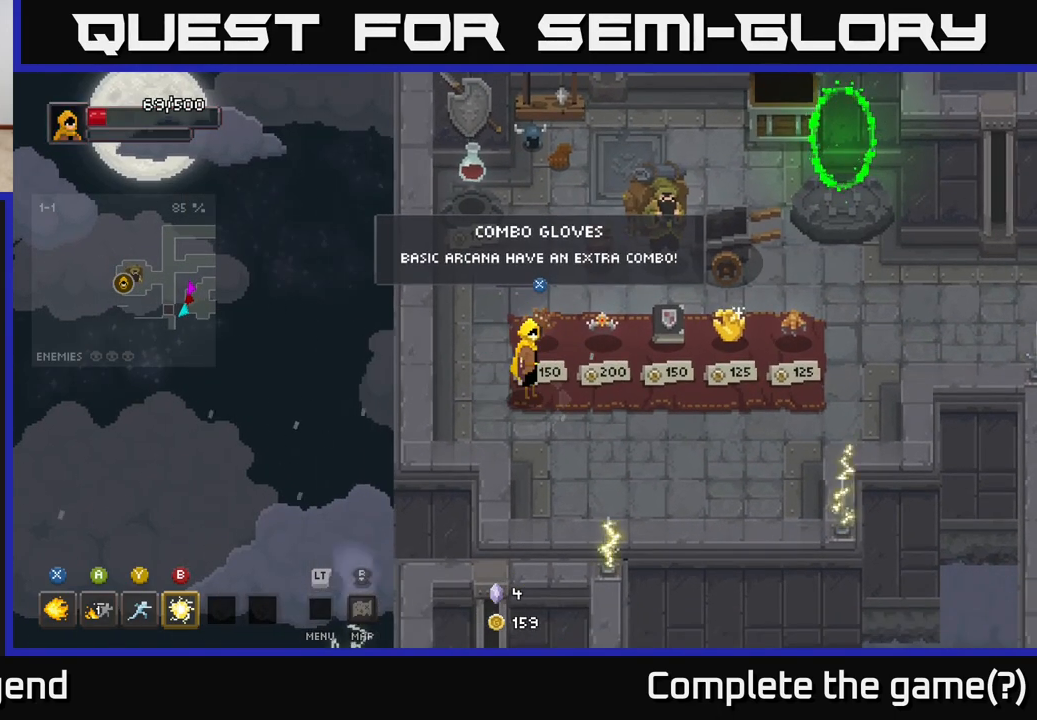
{"buttons": [], "left_stick": "center", "right_stick": "center", "events": []}
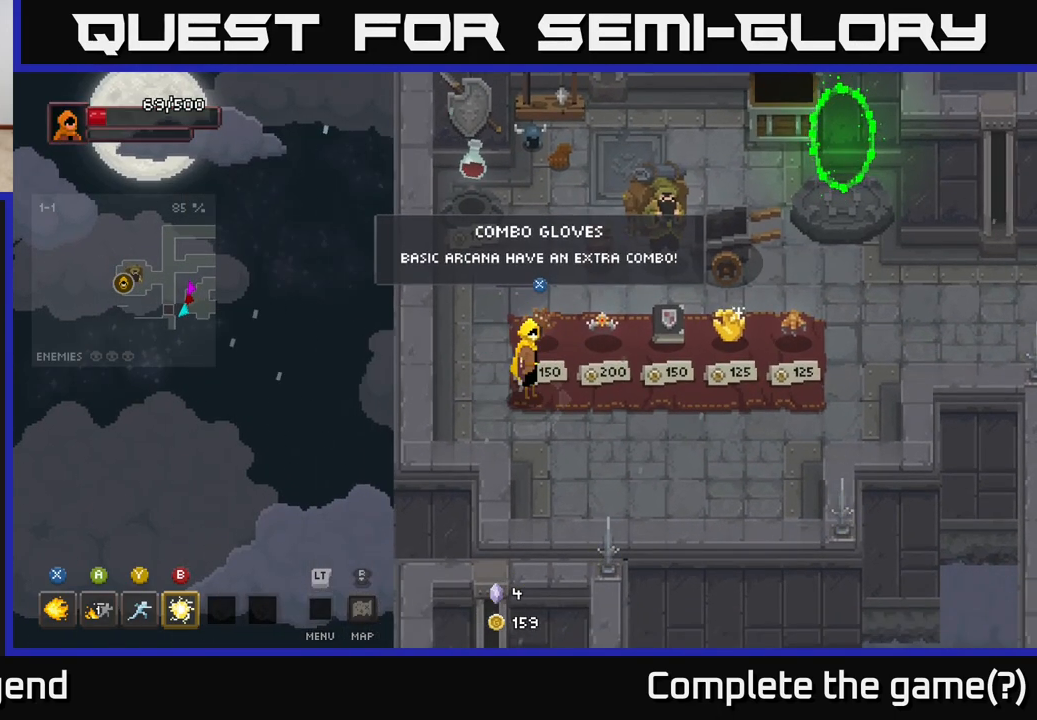
{"buttons": [], "left_stick": "center", "right_stick": "center", "events": []}
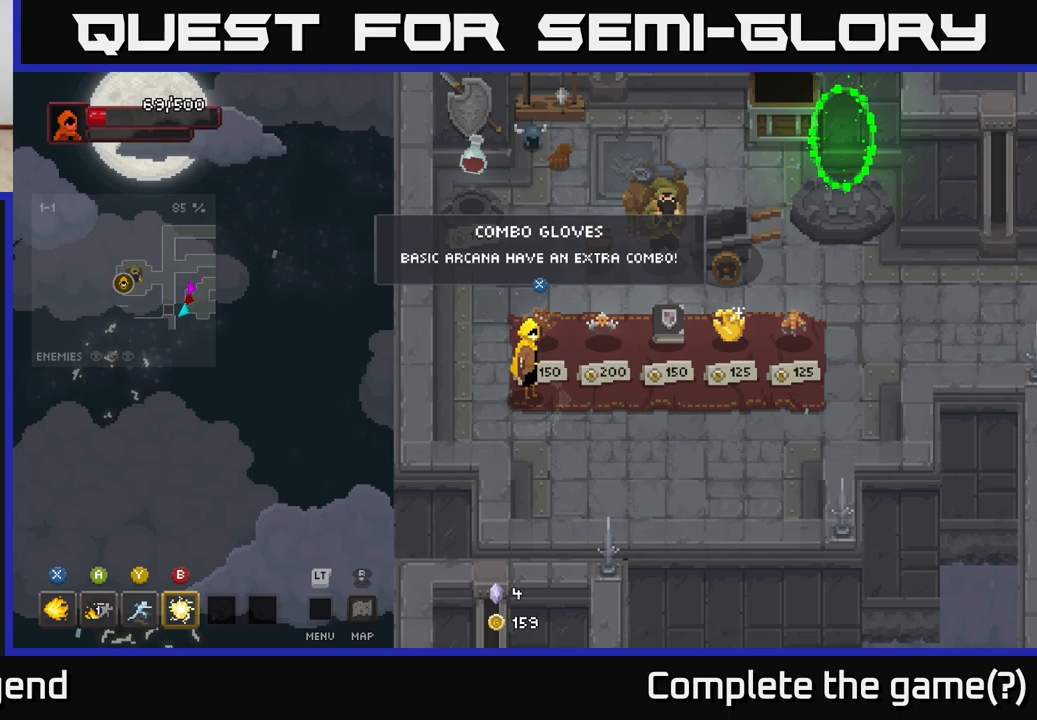
{"buttons": [], "left_stick": "center", "right_stick": "center", "events": []}
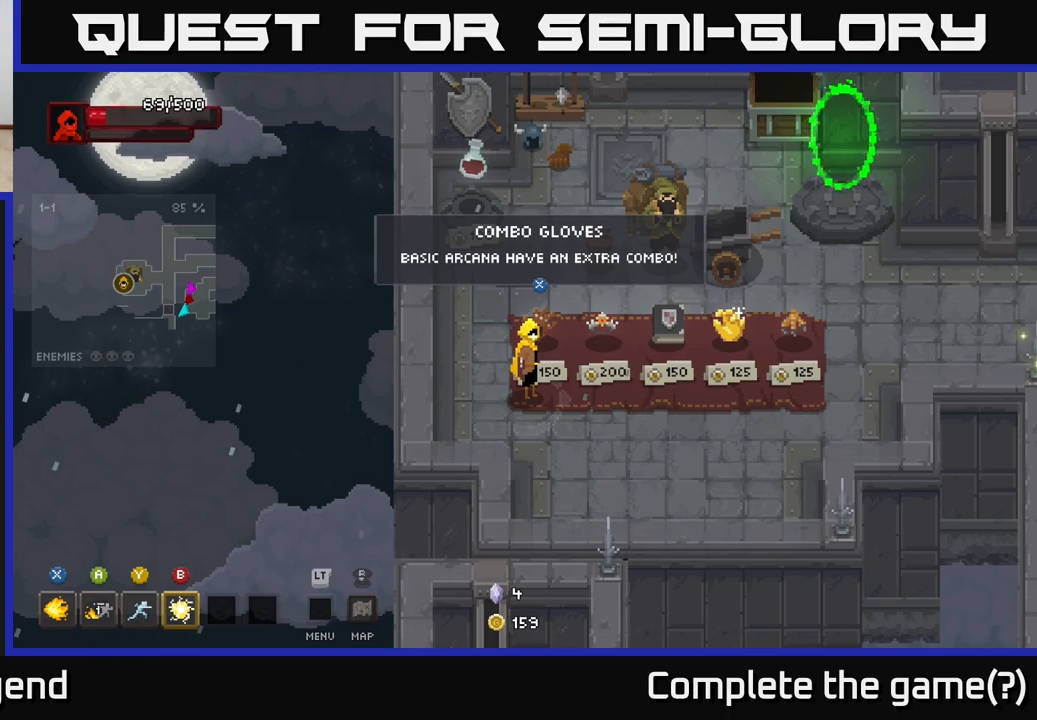
{"buttons": [], "left_stick": "up", "right_stick": "center", "events": [[33, "X", "down"], [83, "X", "up"], [317, "left_stick", "up"]]}
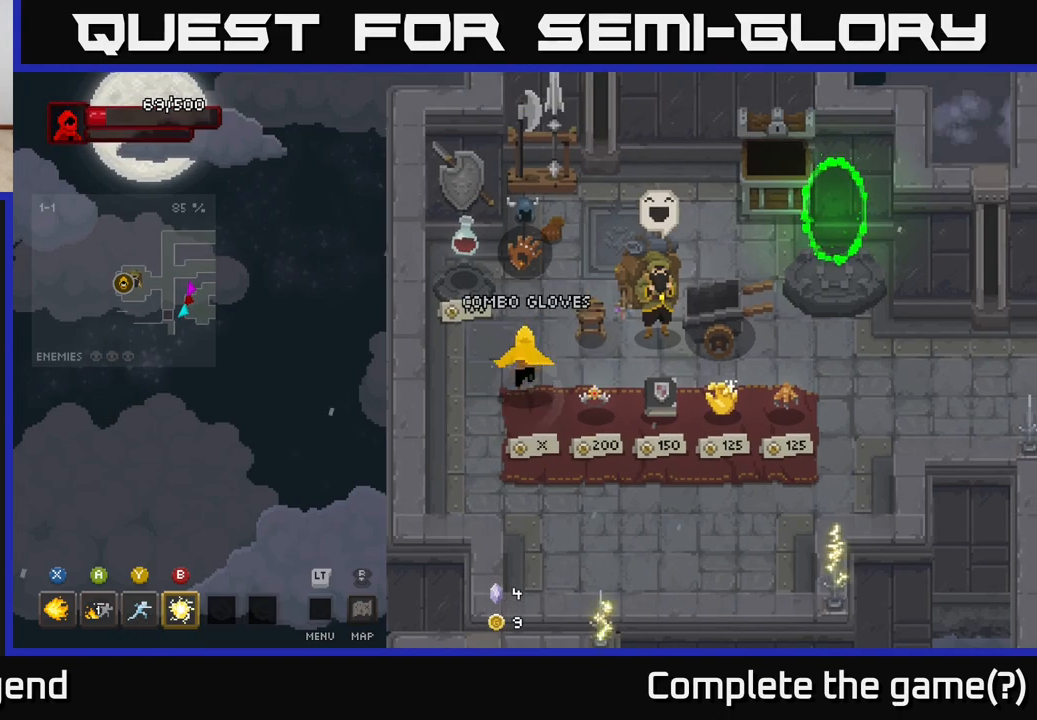
{"buttons": [], "left_stick": "center", "right_stick": "center", "events": [[17, "left_stick", "center"]]}
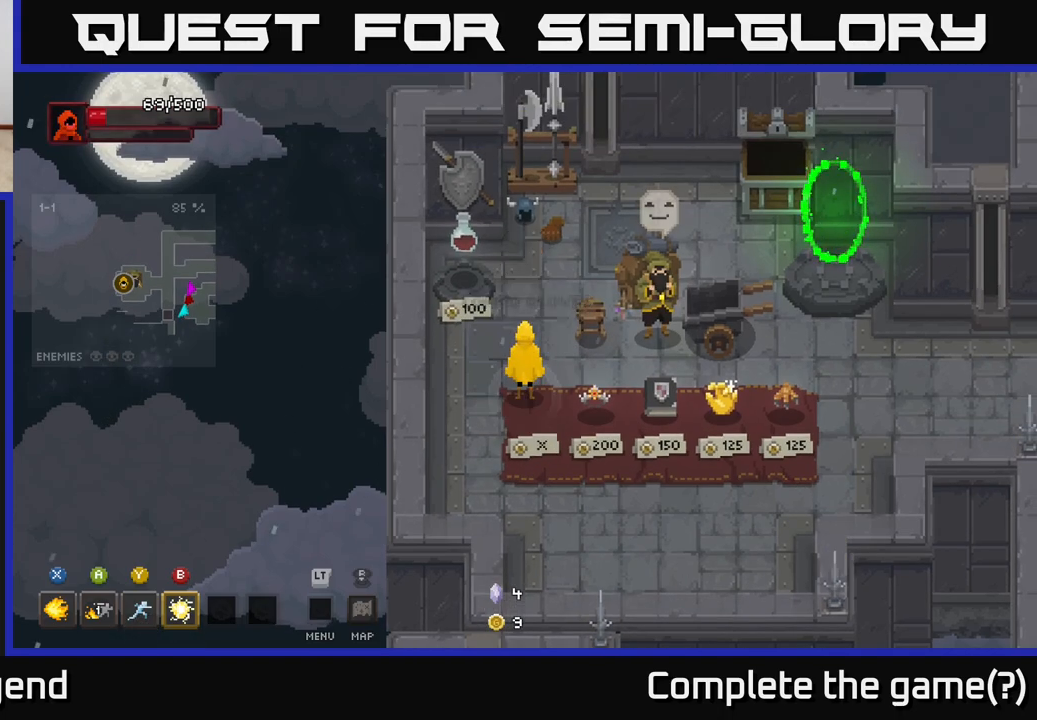
{"buttons": [], "left_stick": "center", "right_stick": "center", "events": []}
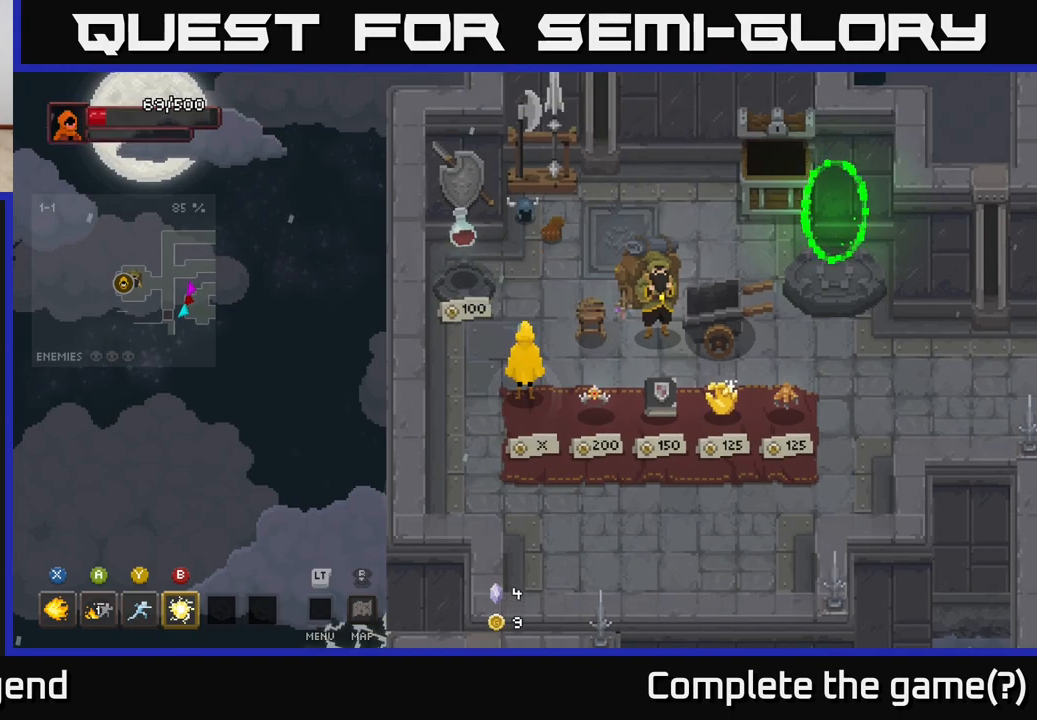
{"buttons": [], "left_stick": "center", "right_stick": "center", "events": [[50, "L2", "down"], [183, "L2", "up"]]}
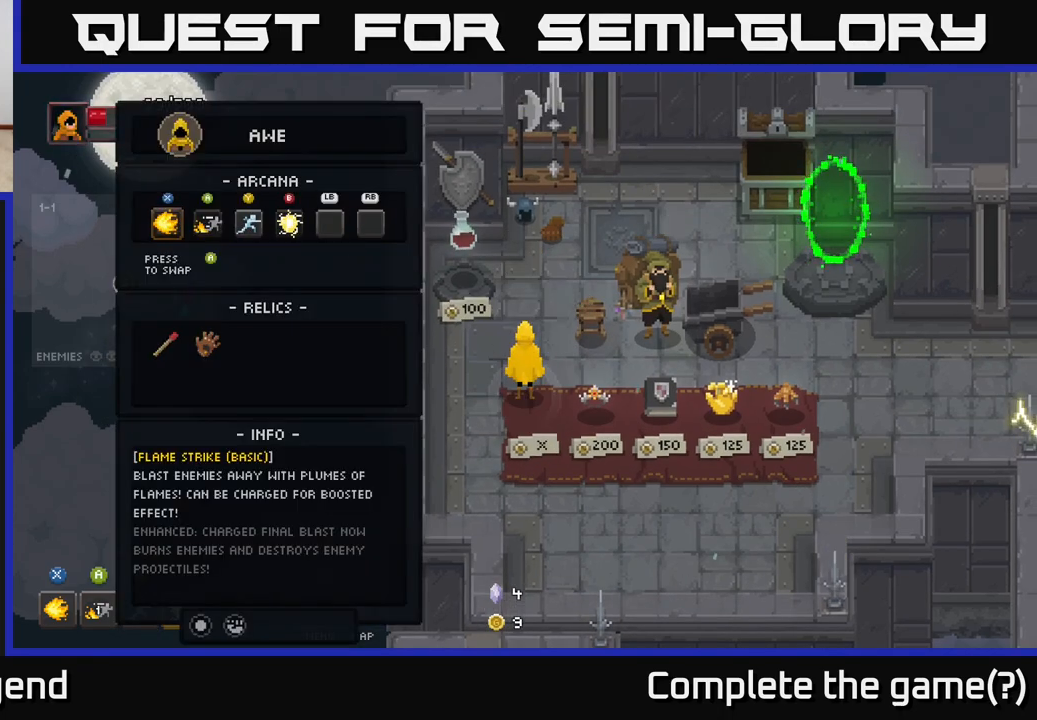
{"buttons": [], "left_stick": "center", "right_stick": "center", "events": [[183, "L2", "down"], [317, "L2", "up"]]}
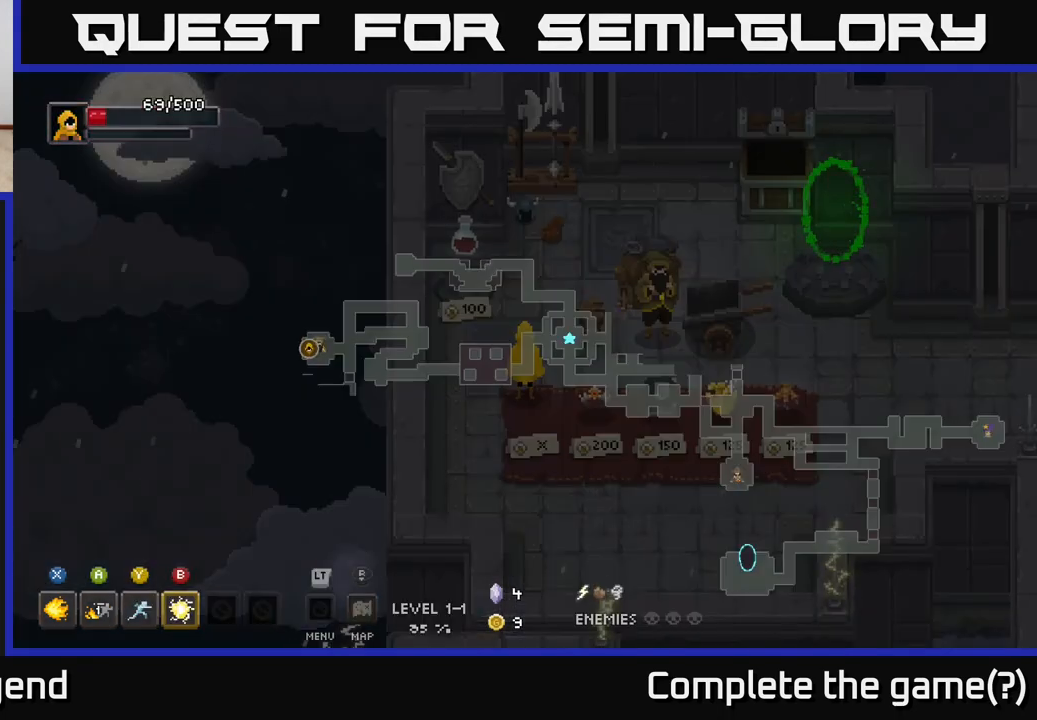
{"buttons": [], "left_stick": "center", "right_stick": "center", "events": []}
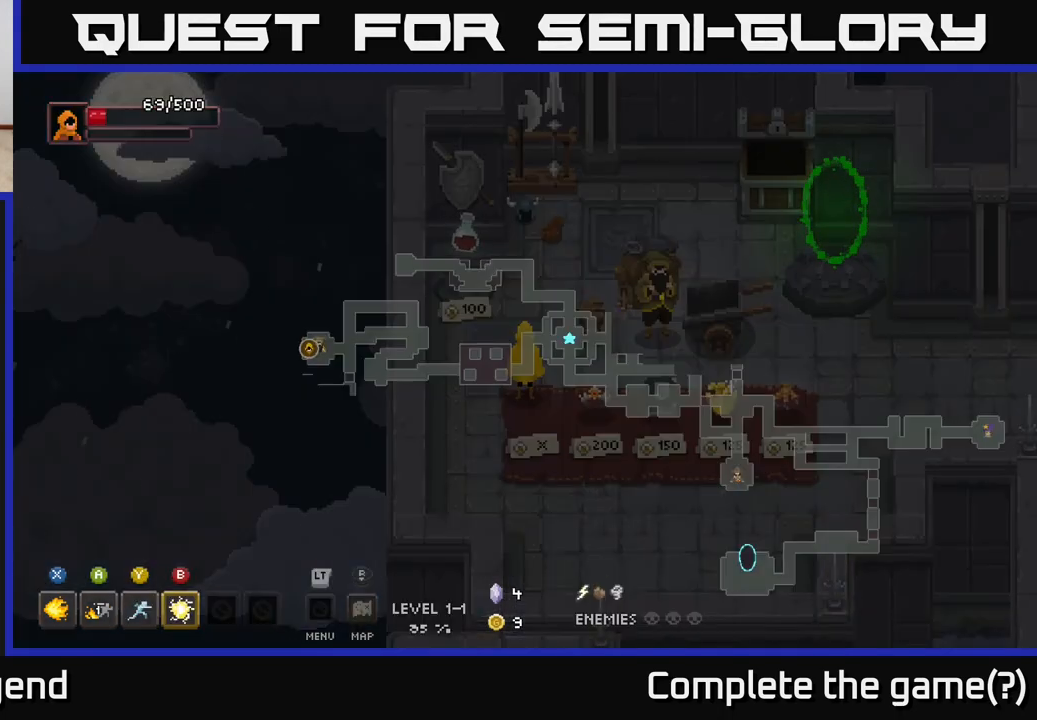
{"buttons": [], "left_stick": "center", "right_stick": "center", "events": []}
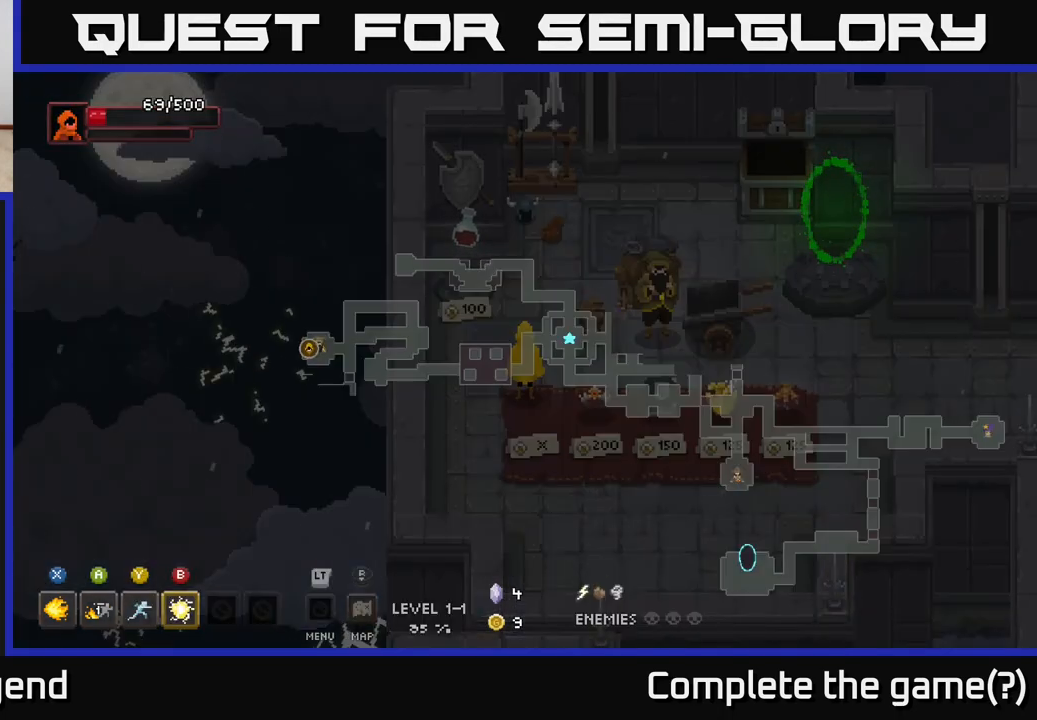
{"buttons": [], "left_stick": "right", "right_stick": "center", "events": [[83, "left_stick", "right"]]}